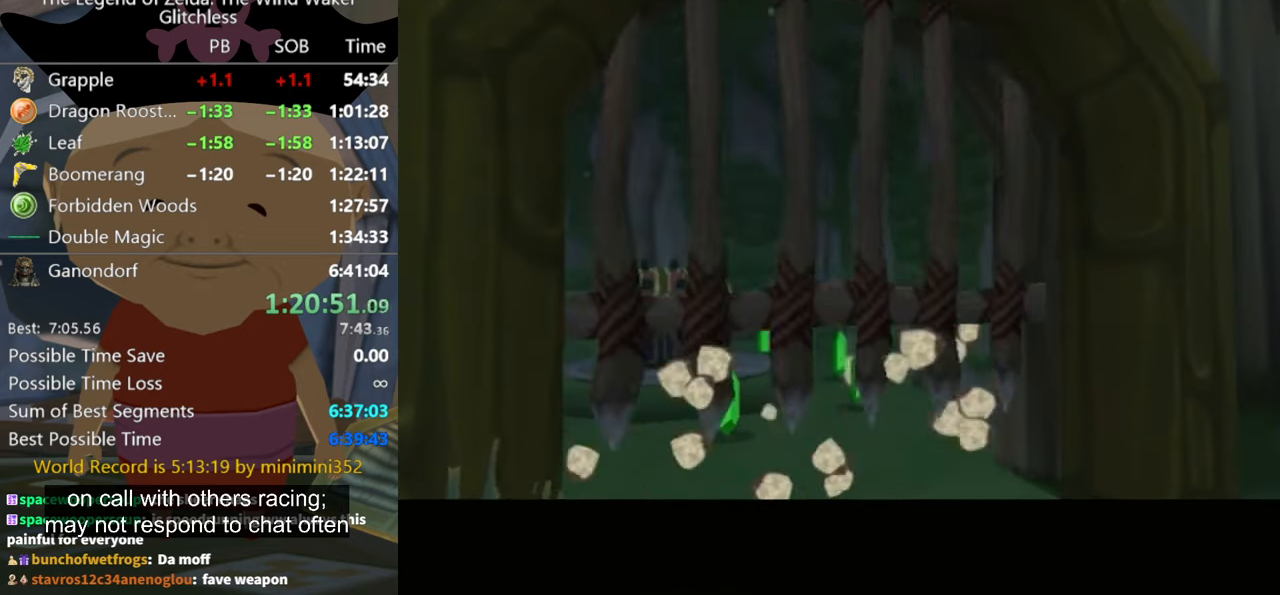
Gameplay with a controller (Nintendo layout); each line is a JSON object with the inputs held at the frame after it. "button_events" lists button changes between this image and that frame as [ms after this image, input, new state], when the widget could be followed in between (sticks are given only as held states). Not read: L2 L3 R3.
{"buttons": [], "left_stick": "up", "right_stick": "center", "button_events": []}
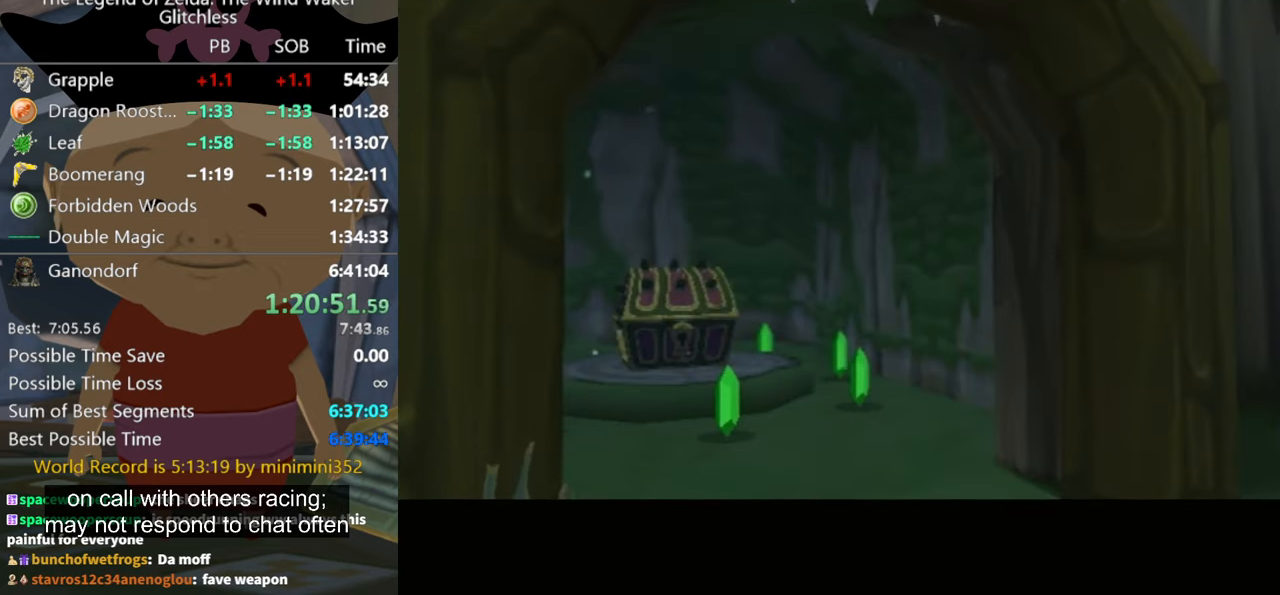
{"buttons": [], "left_stick": "up-left", "right_stick": "down", "button_events": []}
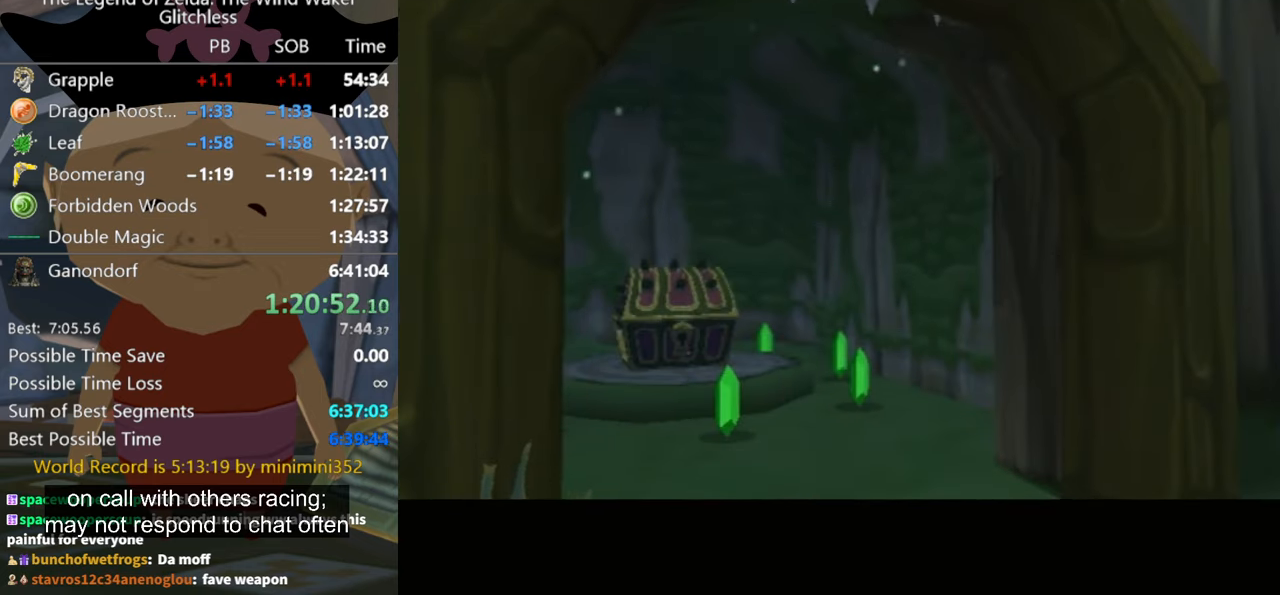
{"buttons": [], "left_stick": "up-left", "right_stick": "center", "button_events": []}
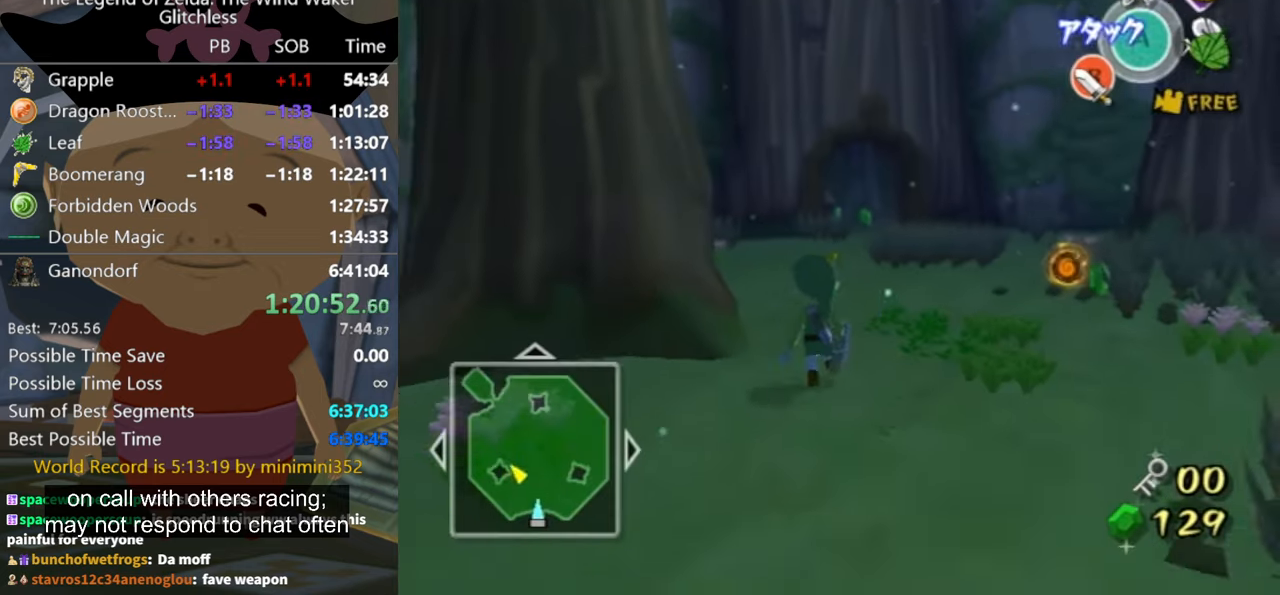
{"buttons": [], "left_stick": "up", "right_stick": "center", "button_events": [[66, "A", "down"], [166, "A", "up"]]}
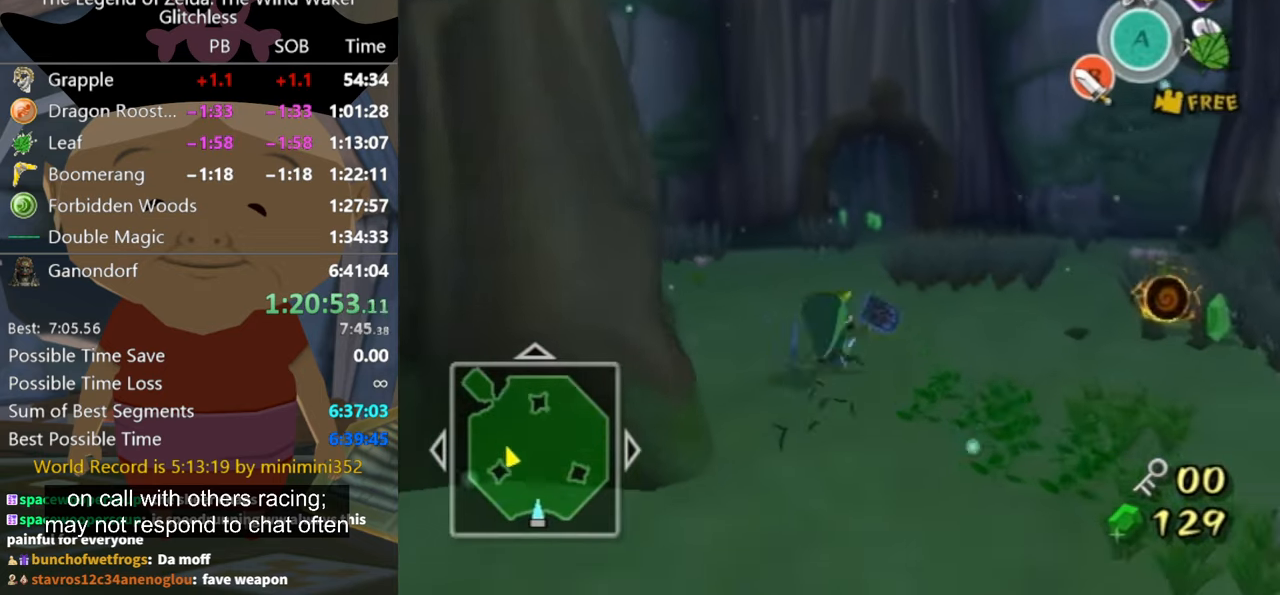
{"buttons": [], "left_stick": "up", "right_stick": "center", "button_events": [[166, "A", "down"], [233, "A", "up"]]}
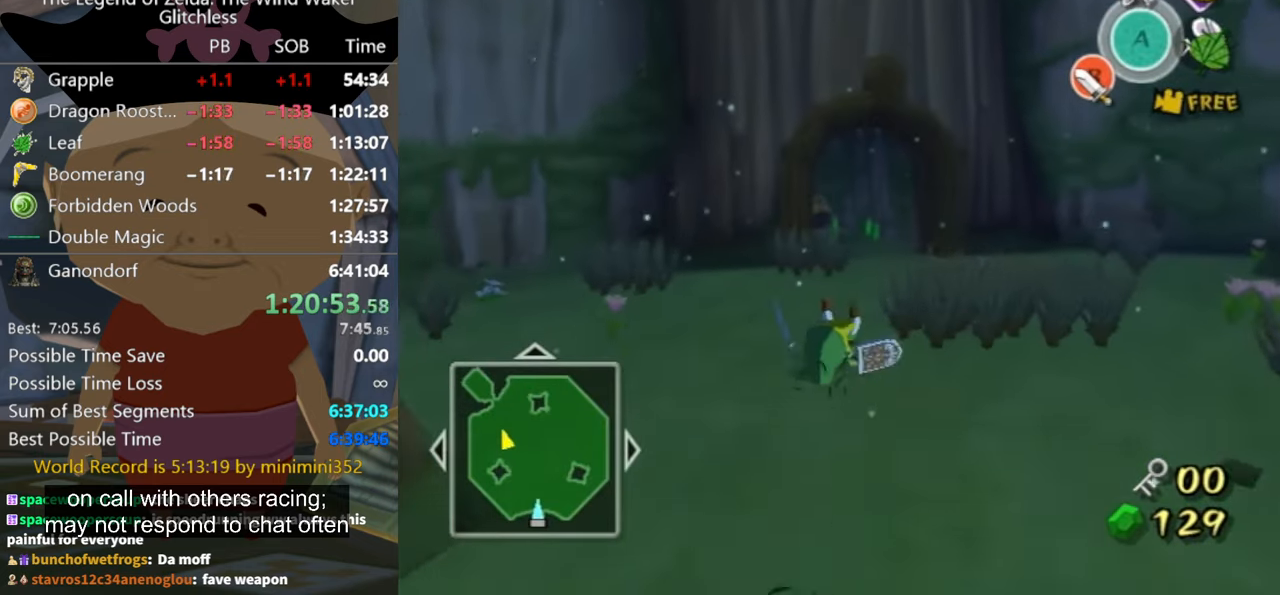
{"buttons": [], "left_stick": "up", "right_stick": "center", "button_events": [[233, "A", "down"], [300, "A", "up"]]}
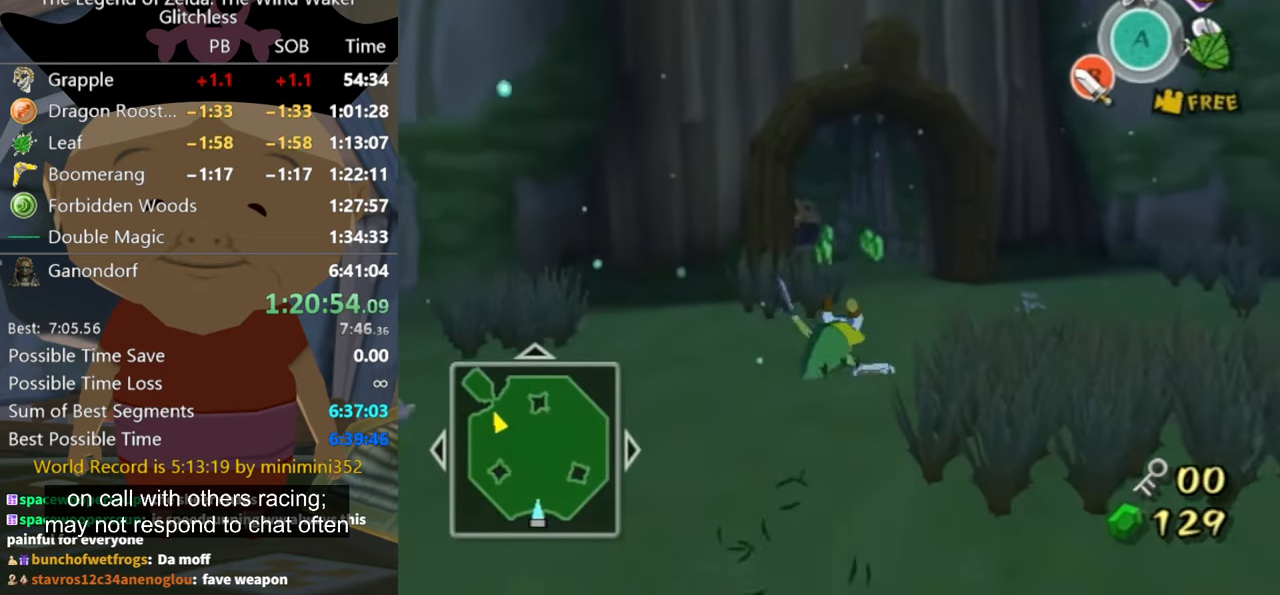
{"buttons": [], "left_stick": "up", "right_stick": "center", "button_events": [[300, "A", "down"], [366, "A", "up"]]}
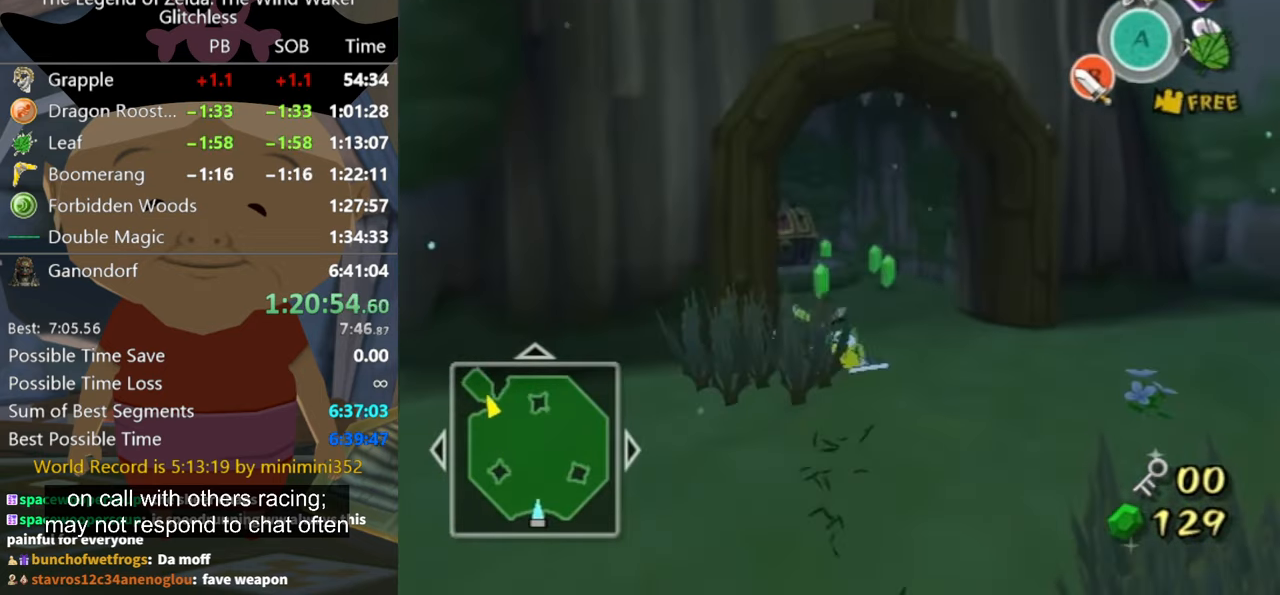
{"buttons": [], "left_stick": "up", "right_stick": "center", "button_events": [[366, "A", "down"], [433, "A", "up"]]}
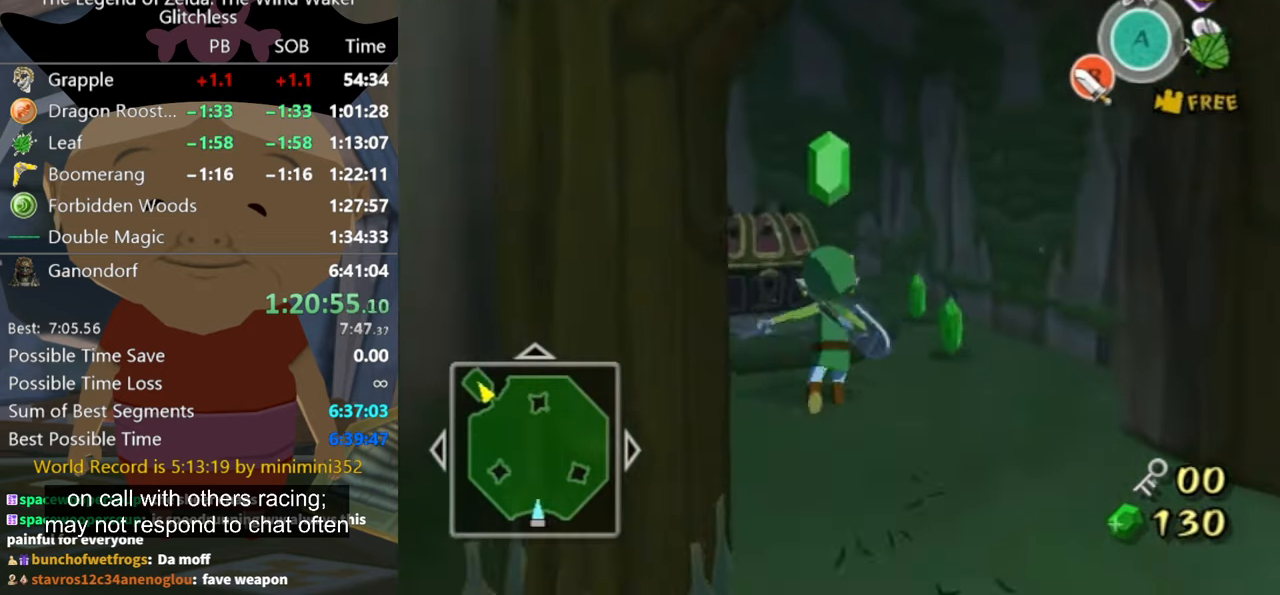
{"buttons": ["A"], "left_stick": "center", "right_stick": "center", "button_events": [[500, "A", "down"]]}
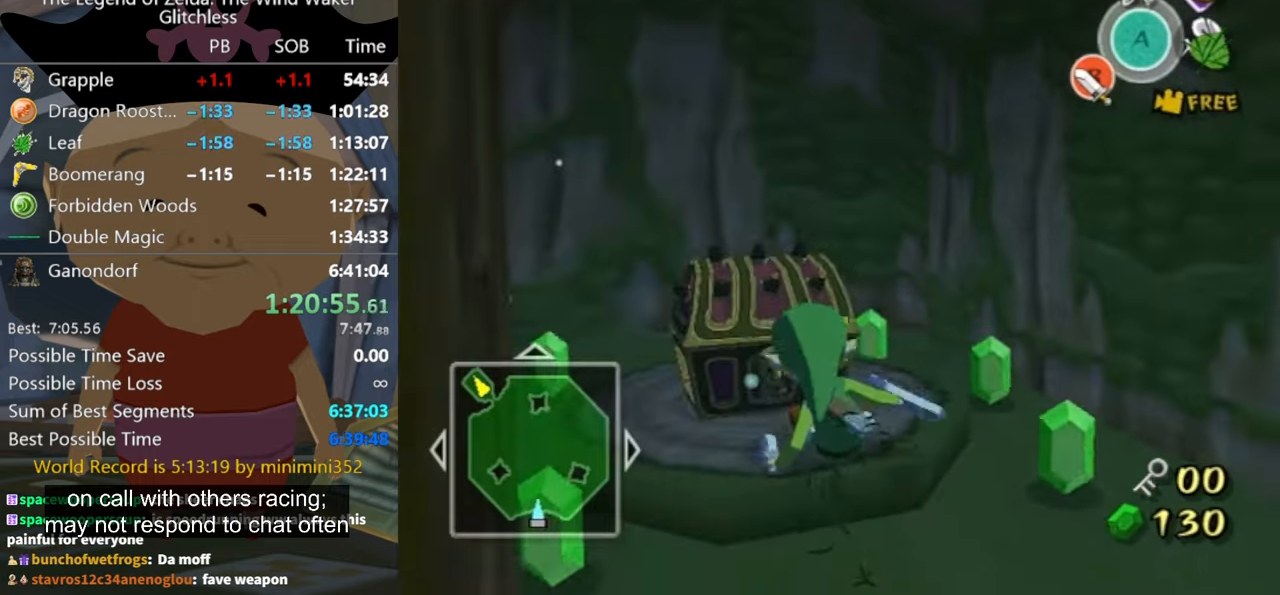
{"buttons": [], "left_stick": "up-left", "right_stick": "center", "button_events": [[300, "A", "up"]]}